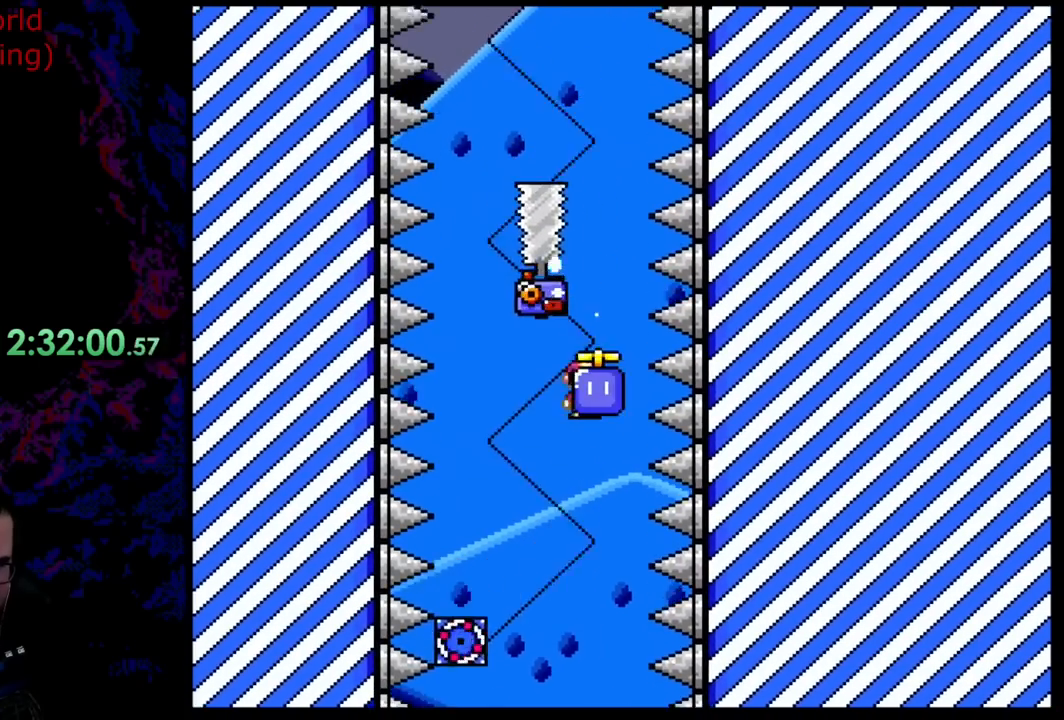
Gameplay with a controller (Nintendo layout); each line is a JSON object with the inputs held at the frame after it. "events" lists button and stick changes between this image and that frame as [ms after this image, input, new state], when the widget could be followed in between. Not read: L3 R3.
{"buttons": ["A", "X", "DPAD_LEFT"], "events": [[36, "DPAD_UP", "down"], [54, "DPAD_LEFT", "up"], [54, "DPAD_RIGHT", "down"], [54, "DPAD_UP", "up"], [163, "DPAD_RIGHT", "up"], [436, "DPAD_LEFT", "down"]]}
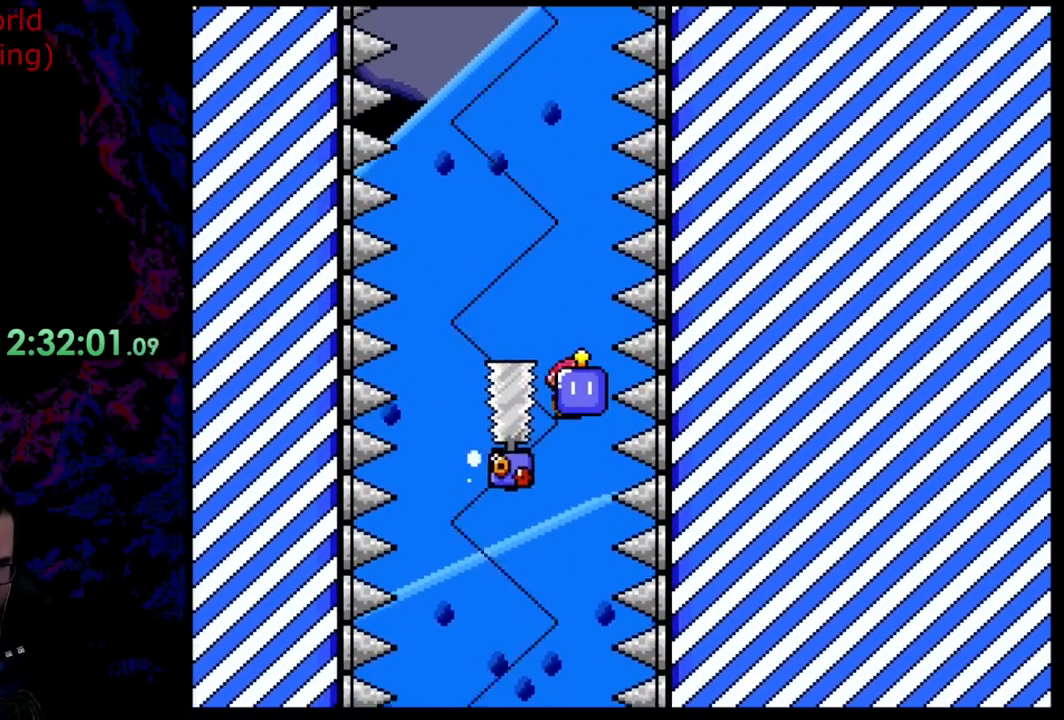
{"buttons": ["A", "X"], "events": [[36, "DPAD_LEFT", "up"], [72, "DPAD_RIGHT", "down"], [218, "DPAD_LEFT", "down"], [218, "DPAD_RIGHT", "up"], [436, "DPAD_LEFT", "up"]]}
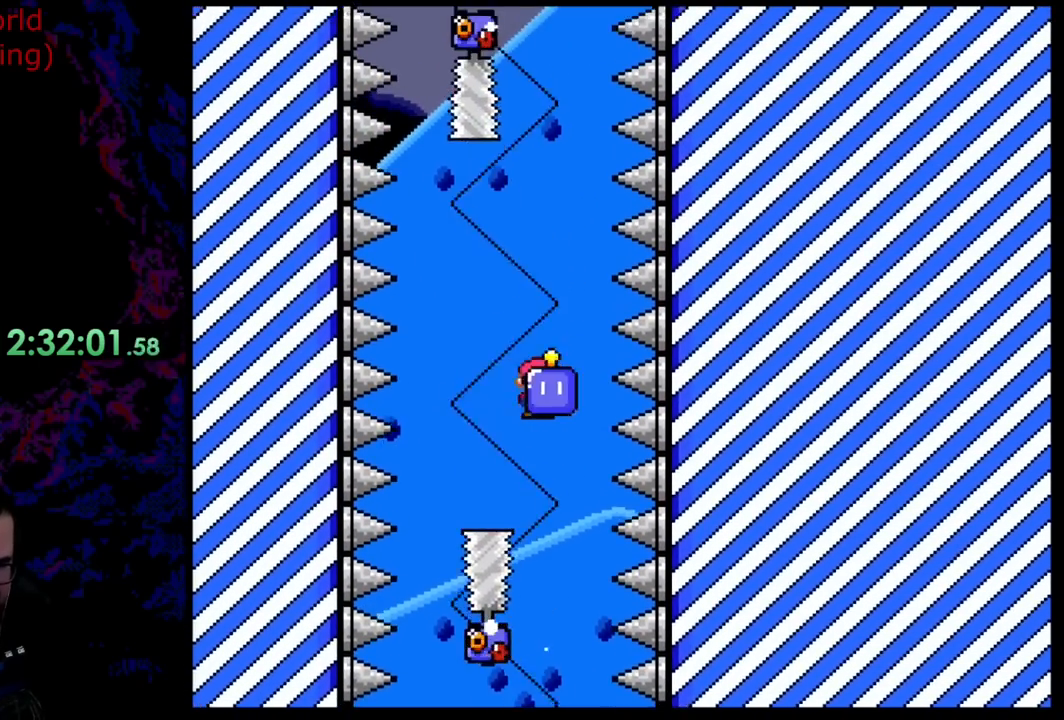
{"buttons": ["A", "X", "DPAD_RIGHT"], "events": [[400, "DPAD_RIGHT", "down"]]}
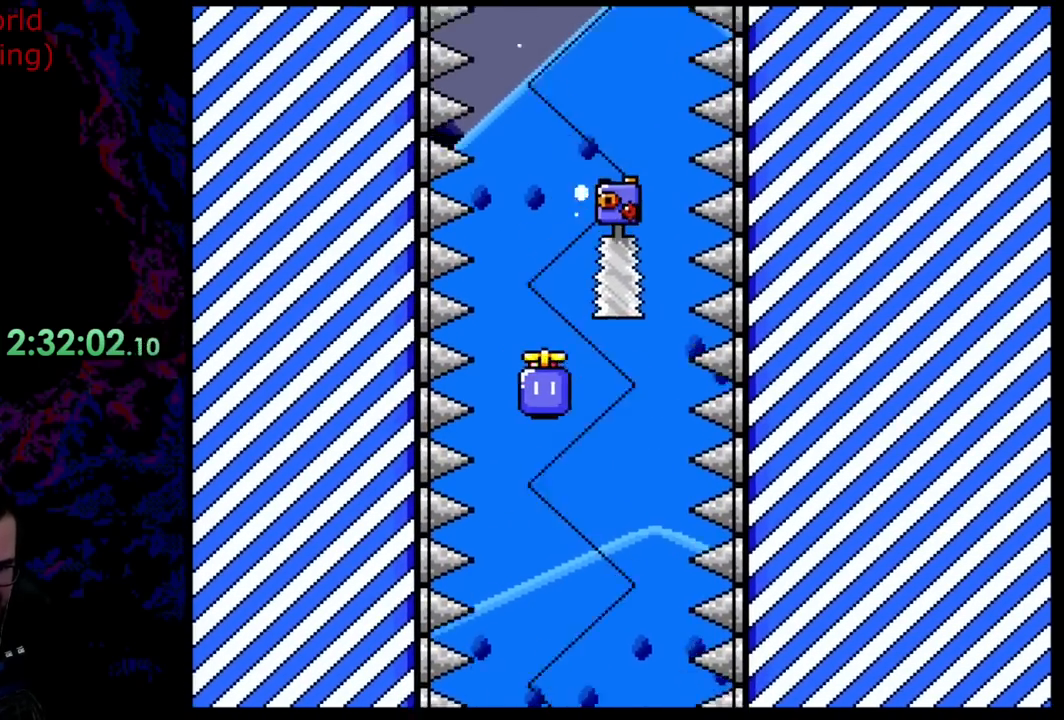
{"buttons": ["A", "X"], "events": [[36, "DPAD_LEFT", "down"], [36, "DPAD_RIGHT", "up"], [218, "DPAD_LEFT", "up"], [345, "DPAD_RIGHT", "down"], [472, "DPAD_RIGHT", "up"]]}
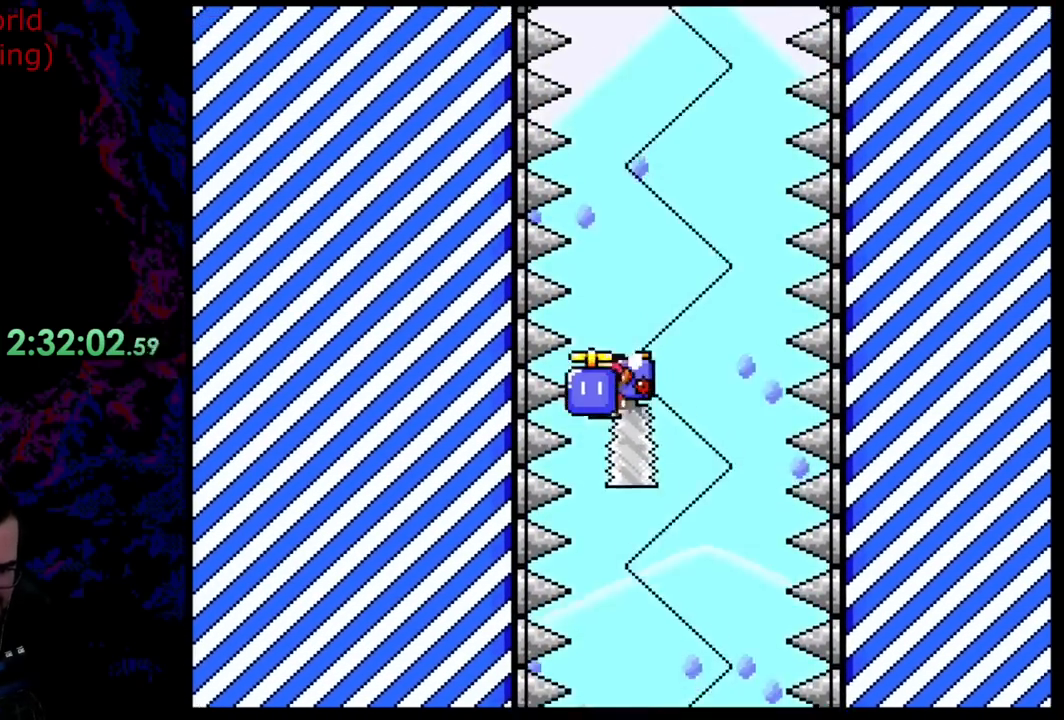
{"buttons": ["A", "X"], "events": []}
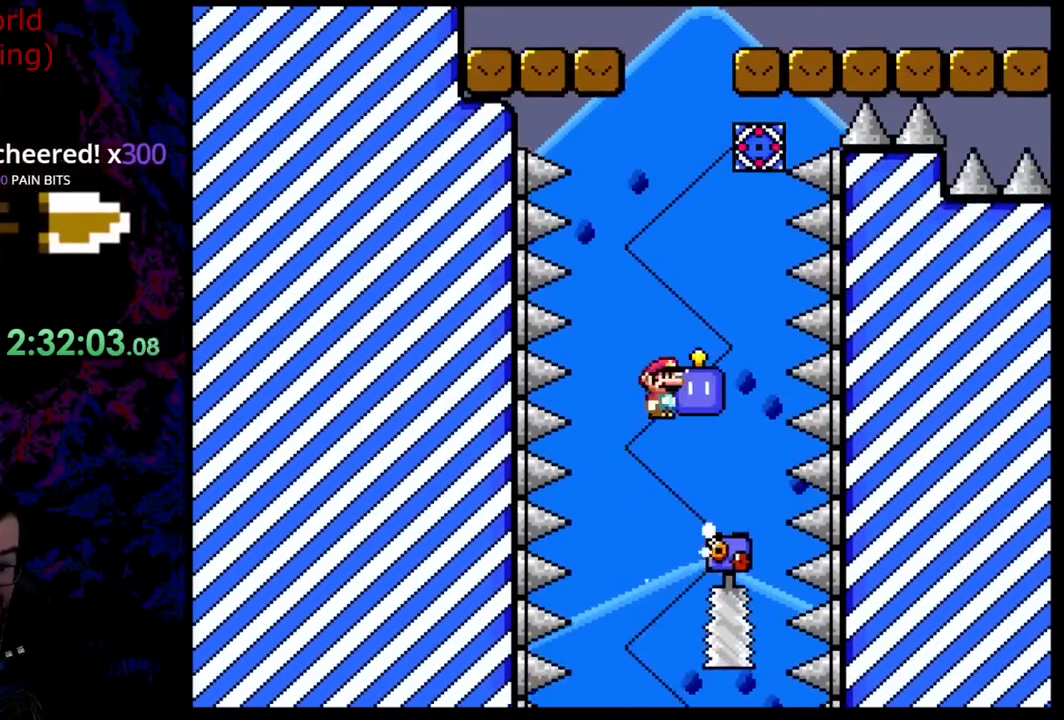
{"buttons": ["A", "X"], "events": [[91, "DPAD_LEFT", "down"], [182, "DPAD_LEFT", "up"], [309, "DPAD_RIGHT", "down"], [364, "DPAD_RIGHT", "up"]]}
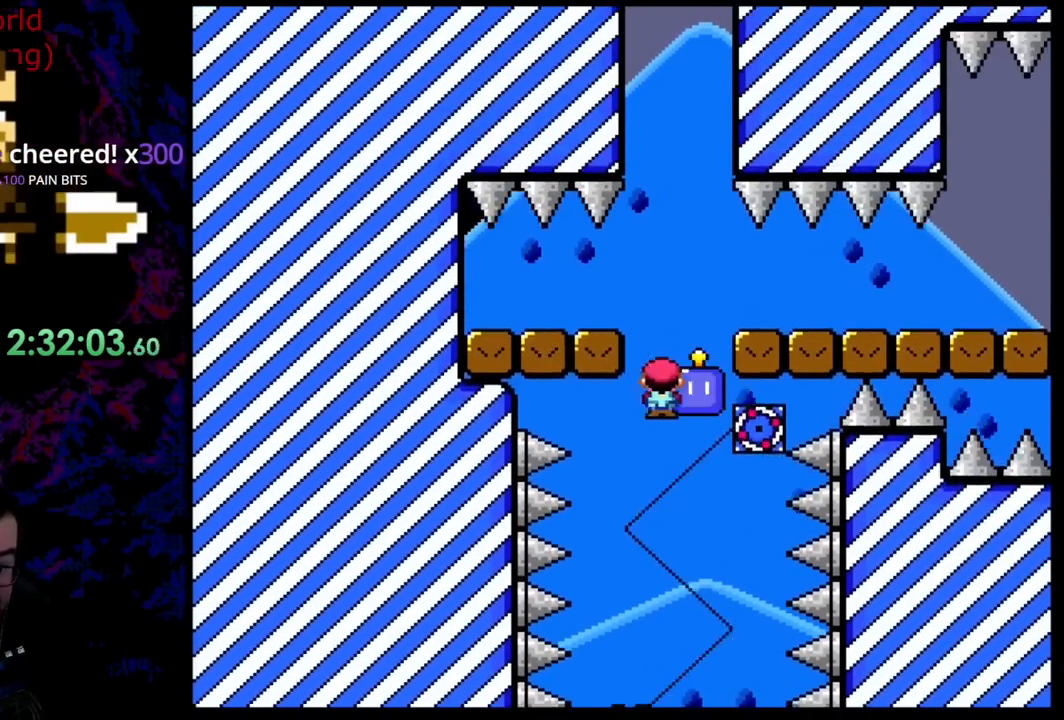
{"buttons": ["Y", "DPAD_RIGHT"], "events": [[37, "DPAD_RIGHT", "down"], [200, "A", "up"], [200, "X", "up"], [364, "DPAD_RIGHT", "up"], [364, "Y", "down"], [436, "DPAD_DOWN", "down"], [454, "DPAD_DOWN", "up"], [454, "DPAD_RIGHT", "down"]]}
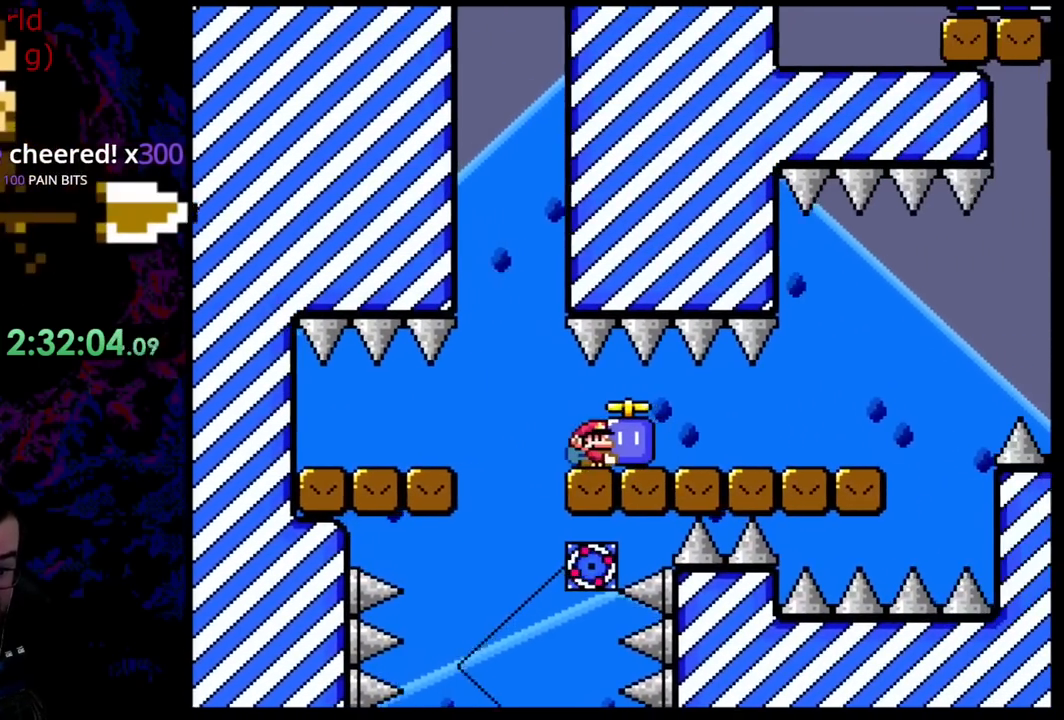
{"buttons": ["Y", "DPAD_LEFT"], "events": [[472, "DPAD_DOWN", "down"], [490, "DPAD_DOWN", "up"], [490, "DPAD_LEFT", "down"], [490, "DPAD_RIGHT", "up"]]}
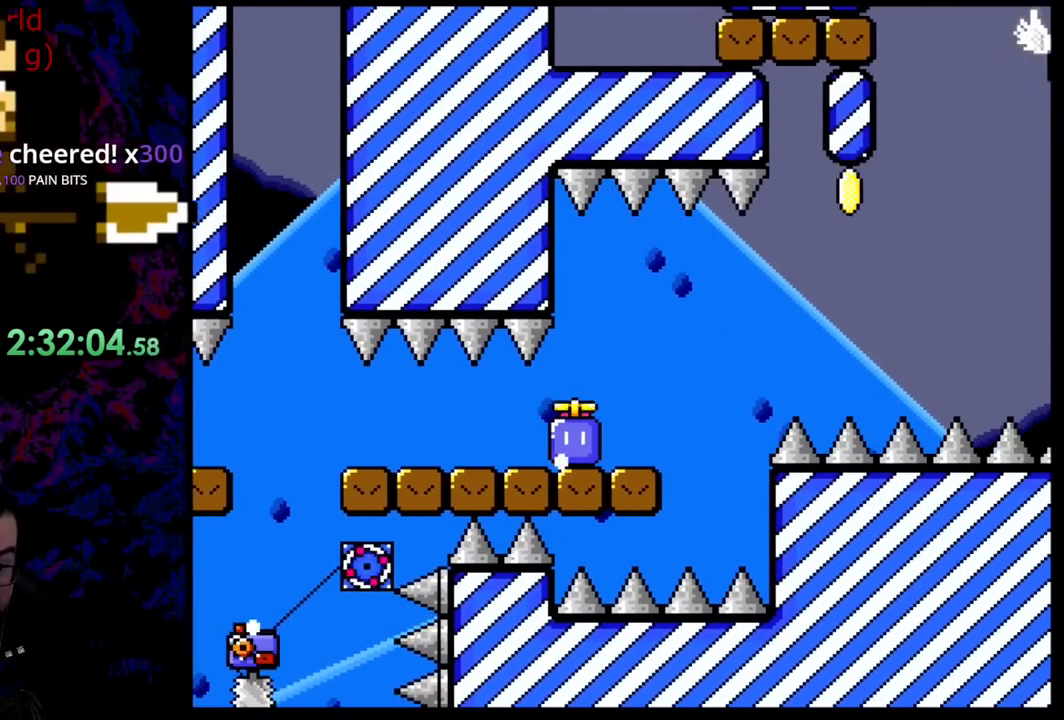
{"buttons": ["Y"], "events": [[90, "DPAD_LEFT", "up"]]}
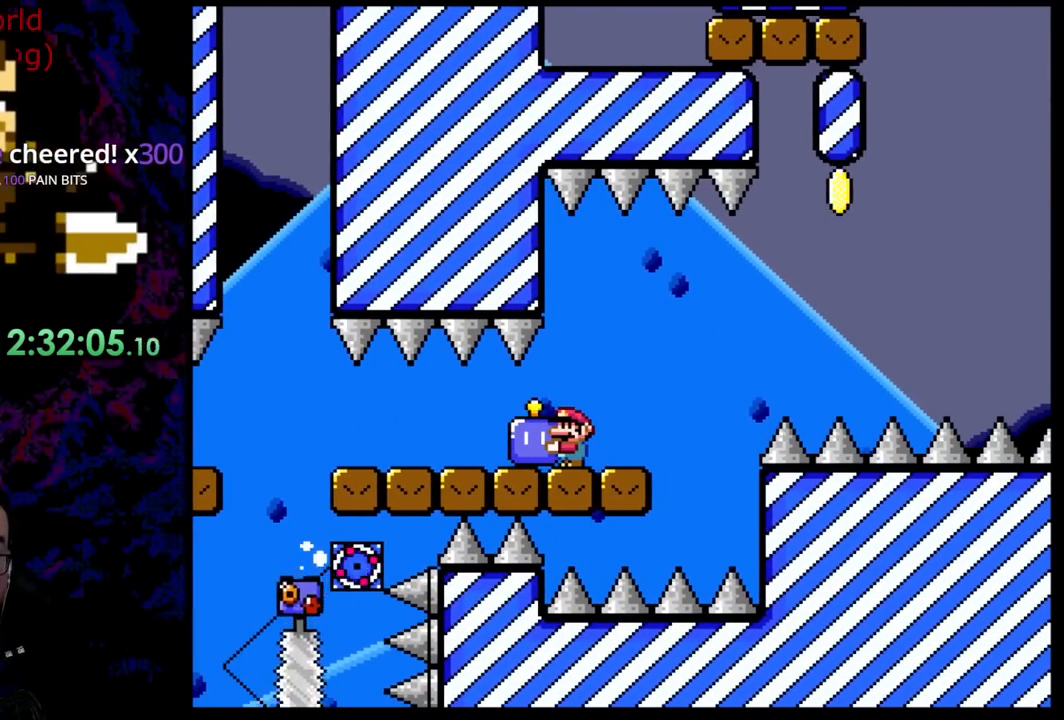
{"buttons": ["Y"], "events": []}
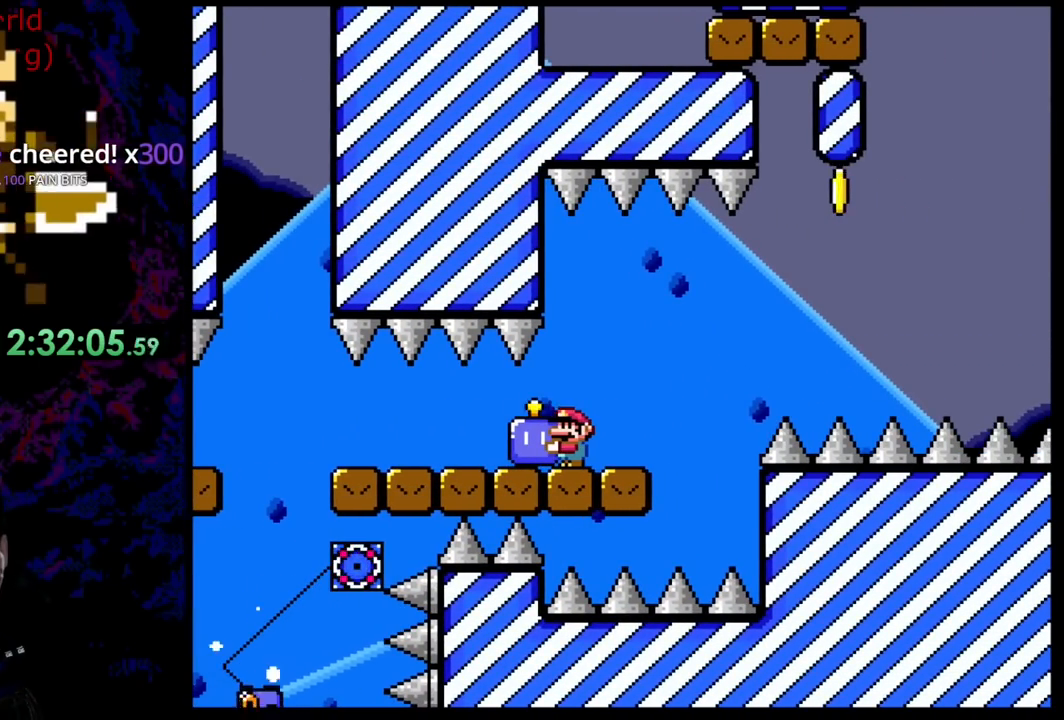
{"buttons": ["Y"], "events": []}
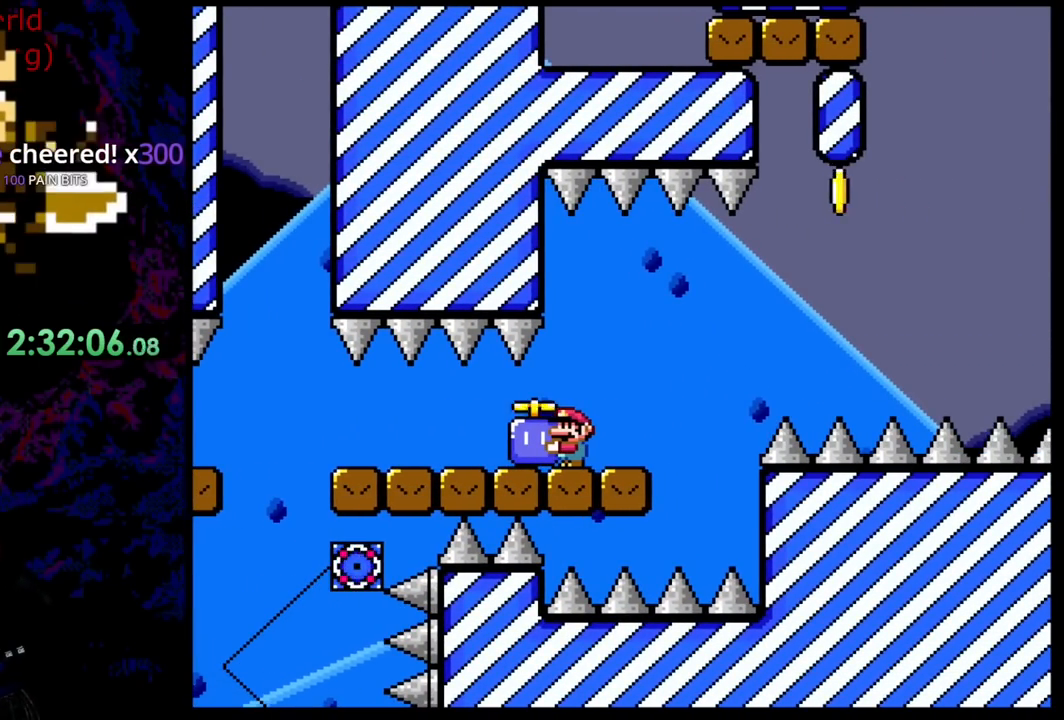
{"buttons": ["Y"], "events": []}
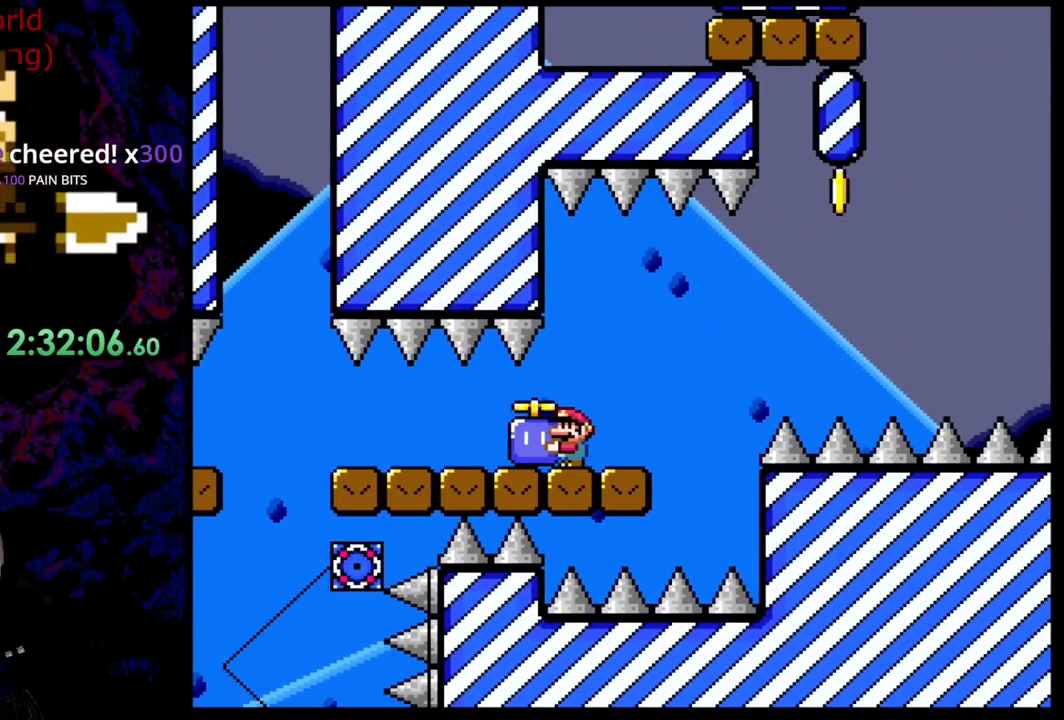
{"buttons": ["Y"], "events": []}
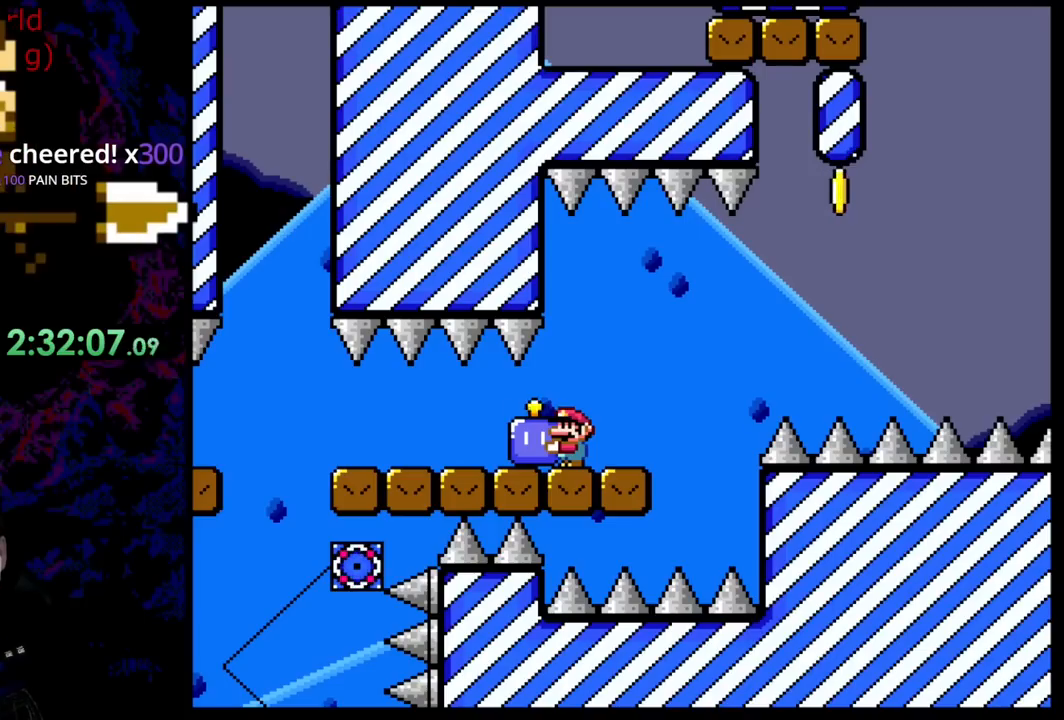
{"buttons": ["Y"], "events": []}
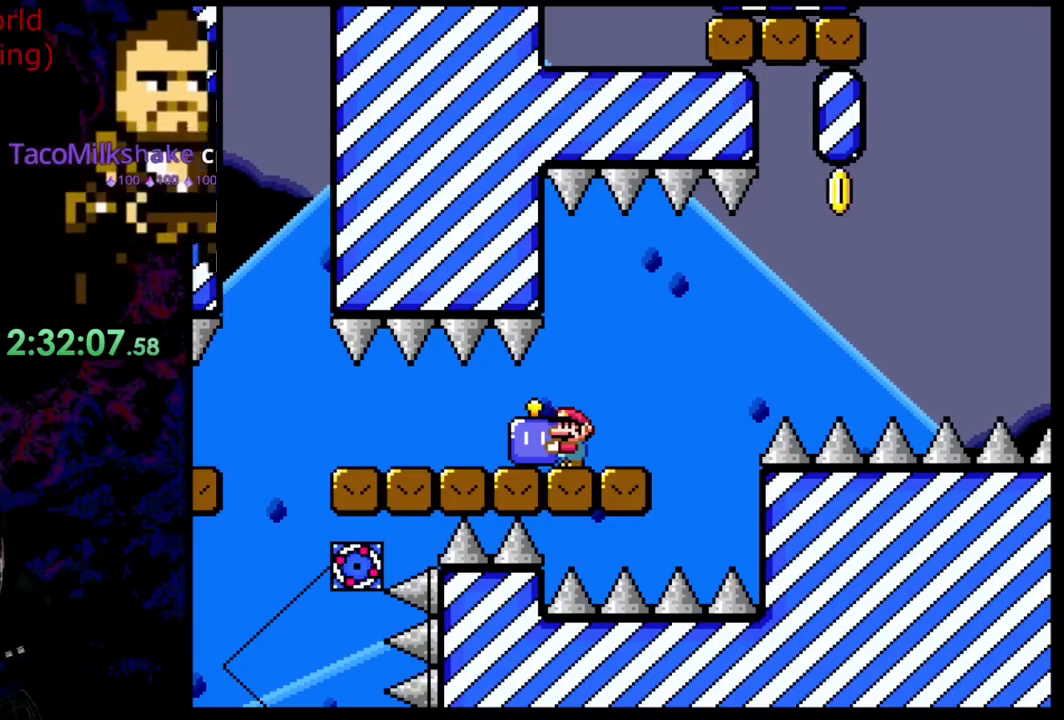
{"buttons": ["Y"], "events": []}
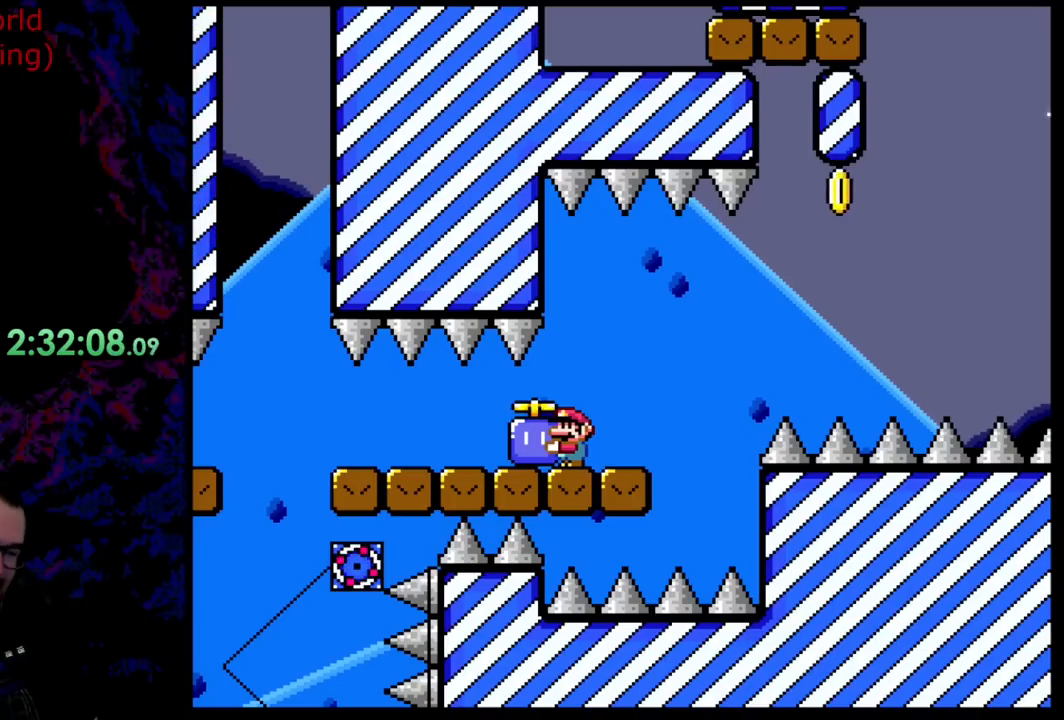
{"buttons": ["Y"], "events": []}
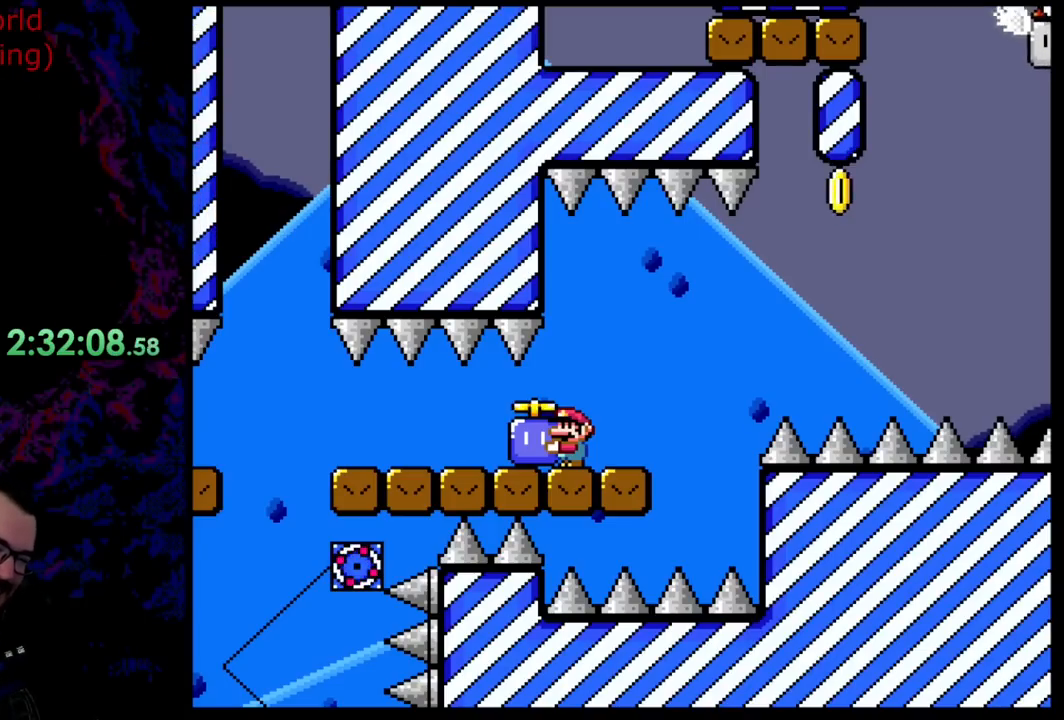
{"buttons": ["Y"], "events": []}
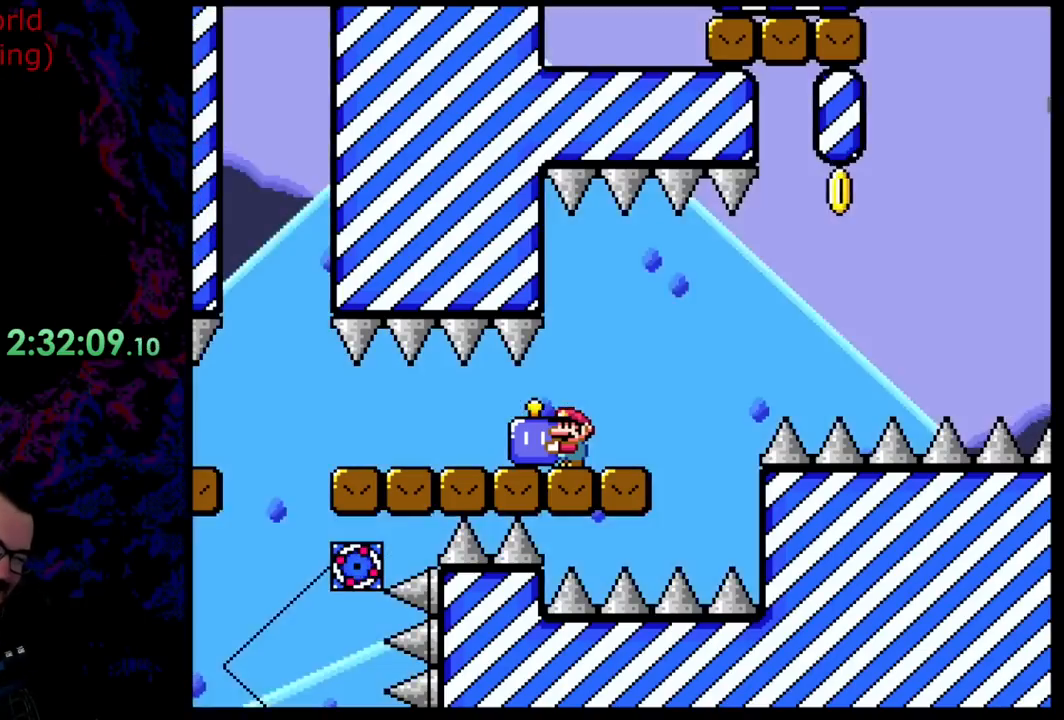
{"buttons": ["Y"], "events": []}
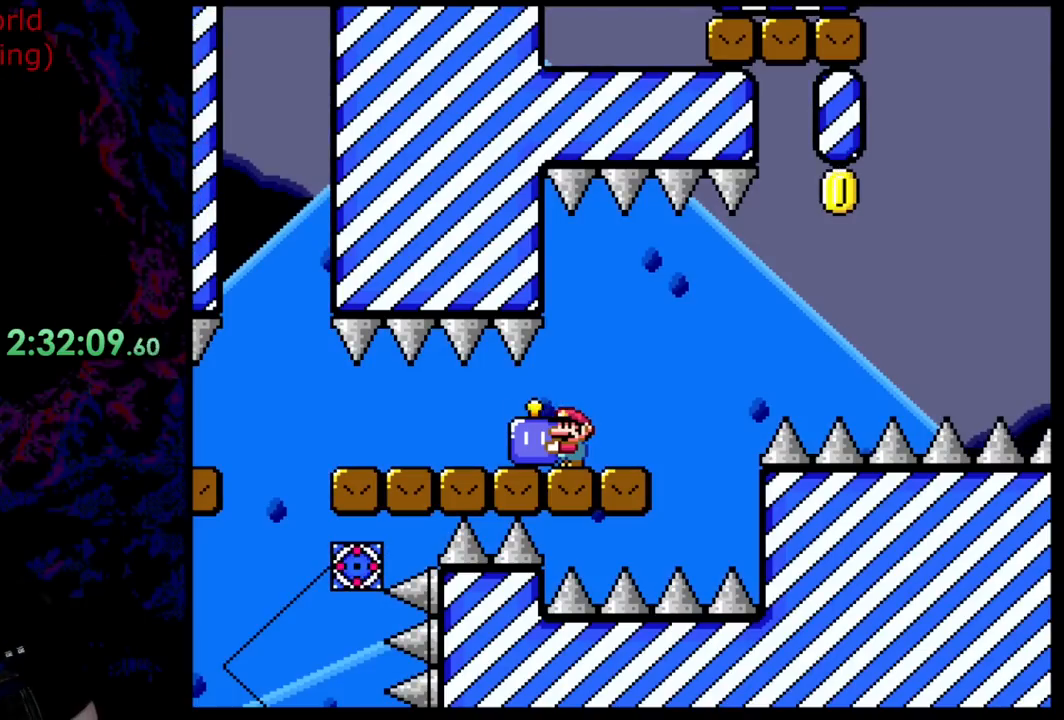
{"buttons": ["Y"], "events": []}
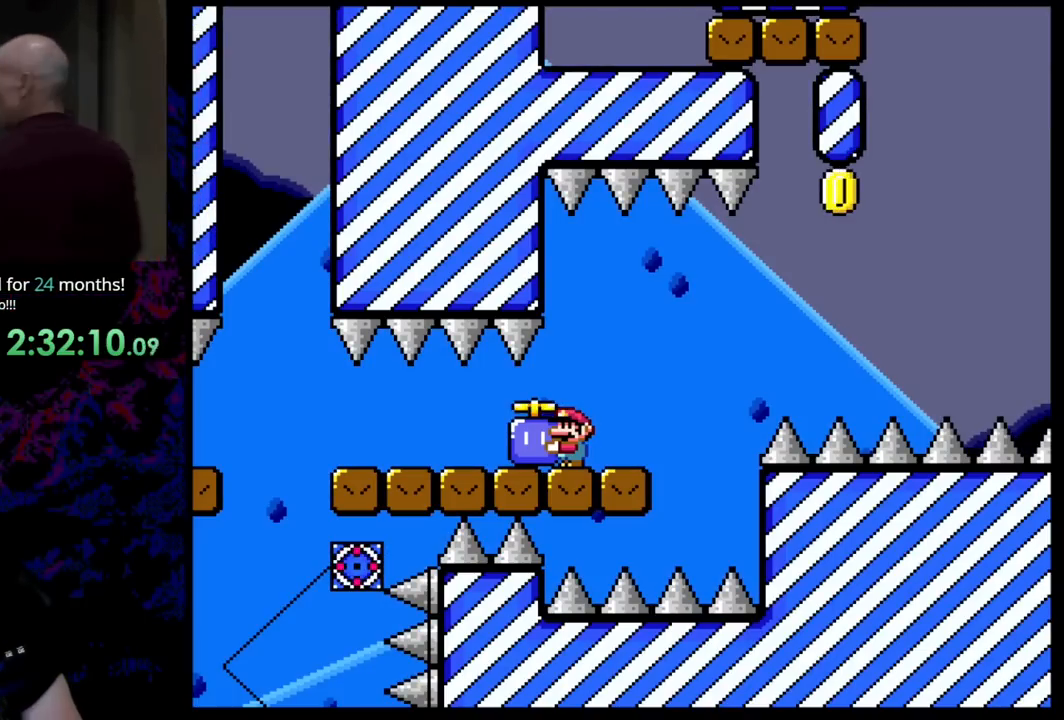
{"buttons": ["Y"], "events": []}
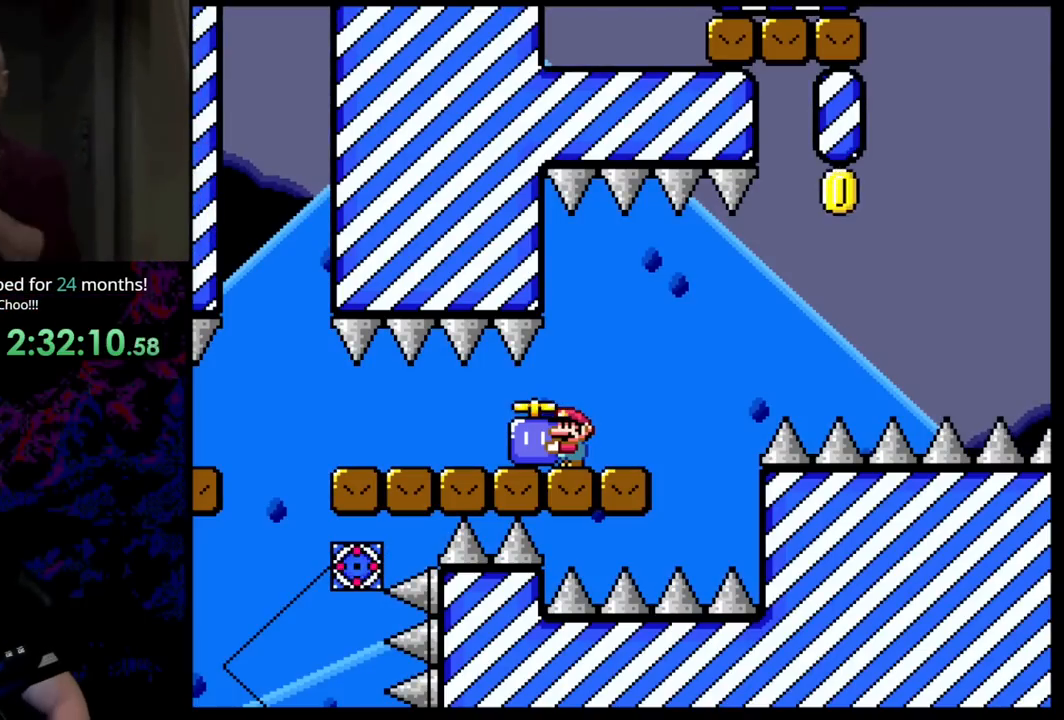
{"buttons": ["Y"], "events": []}